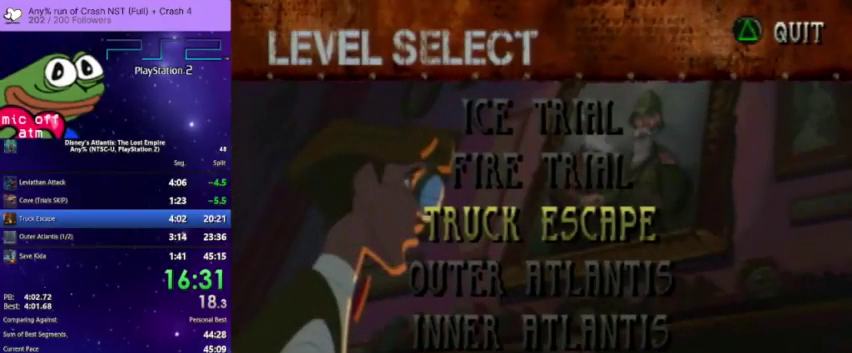
Gameplay with a controller (PlayStation layout); each line is a JSON object with the inputs held at the frame after it. "events" lists button and stick changes between this image and that frame as [ms after this image, input, new state], when the widget could be followed in between.
{"buttons": ["CROSS"], "left_stick": "center", "right_stick": "center", "events": [[33, "CROSS", "down"], [200, "CROSS", "up"], [267, "CROSS", "down"], [367, "CROSS", "up"], [433, "CROSS", "down"]]}
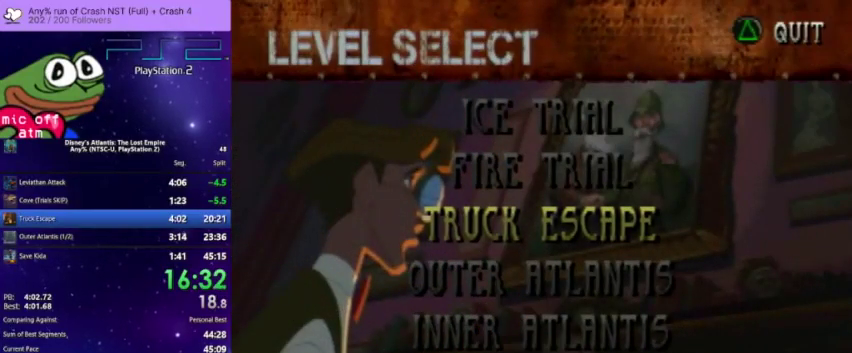
{"buttons": [], "left_stick": "center", "right_stick": "center", "events": [[100, "CROSS", "up"], [200, "CROSS", "down"], [300, "CROSS", "up"], [400, "CROSS", "down"], [500, "CROSS", "up"]]}
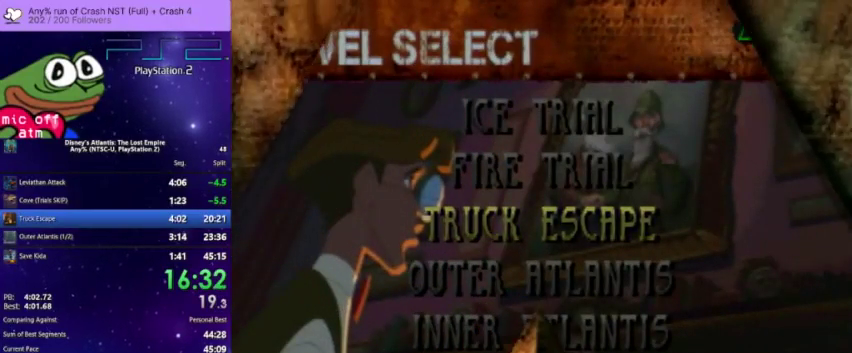
{"buttons": [], "left_stick": "center", "right_stick": "center", "events": [[100, "CROSS", "down"], [233, "CROSS", "up"], [333, "CROSS", "down"], [467, "CROSS", "up"]]}
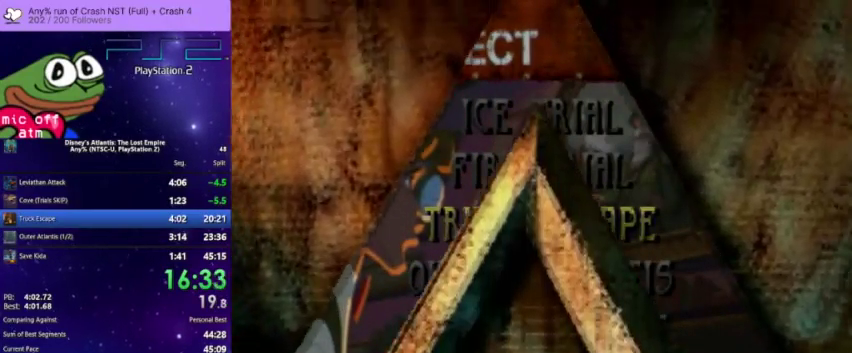
{"buttons": ["START"], "left_stick": "center", "right_stick": "center", "events": [[100, "CROSS", "down"], [167, "START", "down"], [233, "CROSS", "up"], [267, "START", "up"], [333, "CROSS", "down"], [433, "START", "down"], [500, "CROSS", "up"]]}
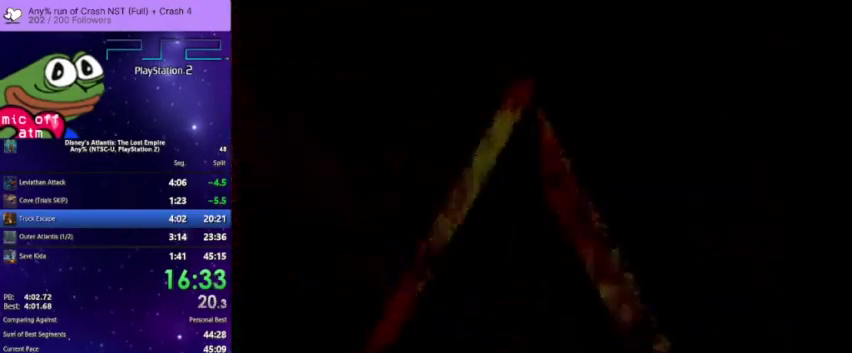
{"buttons": ["START"], "left_stick": "center", "right_stick": "center", "events": [[100, "CROSS", "down"], [100, "START", "up"], [200, "CROSS", "up"], [267, "START", "down"], [333, "CROSS", "down"], [333, "START", "up"], [433, "CROSS", "up"], [467, "START", "down"]]}
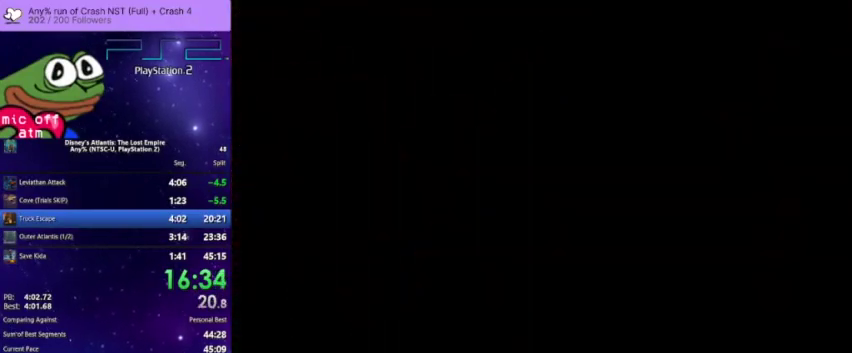
{"buttons": ["START"], "left_stick": "center", "right_stick": "center", "events": [[33, "CROSS", "down"], [67, "START", "up"], [200, "CROSS", "up"], [233, "START", "down"], [300, "CROSS", "down"], [333, "START", "up"], [433, "CROSS", "up"], [433, "START", "down"]]}
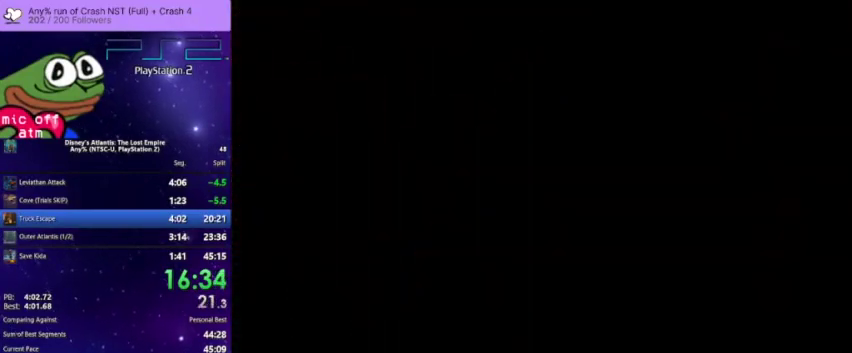
{"buttons": ["CROSS"], "left_stick": "center", "right_stick": "center", "events": [[33, "CROSS", "down"], [67, "START", "up"], [400, "CROSS", "up"], [400, "START", "down"], [467, "START", "up"], [500, "CROSS", "down"]]}
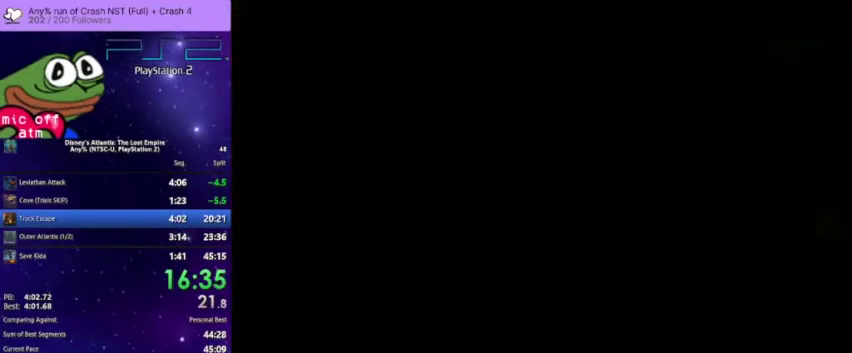
{"buttons": ["CROSS"], "left_stick": "center", "right_stick": "center", "events": [[133, "CROSS", "up"], [133, "START", "down"], [200, "CROSS", "down"], [200, "START", "up"], [333, "CROSS", "up"], [333, "START", "down"], [433, "CROSS", "down"], [467, "START", "up"]]}
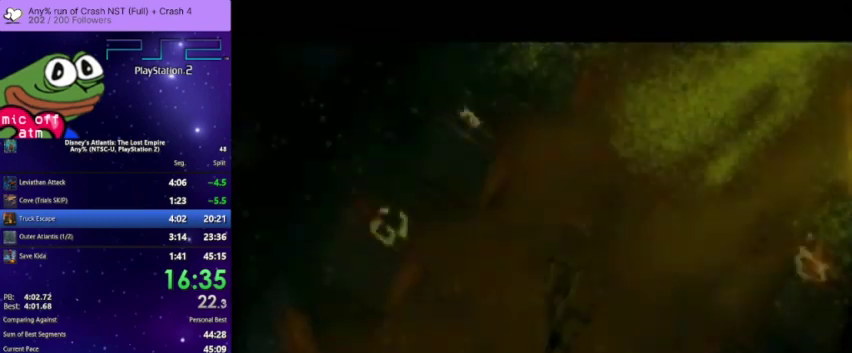
{"buttons": [], "left_stick": "center", "right_stick": "center", "events": [[67, "CROSS", "up"], [67, "START", "down"], [167, "CROSS", "down"], [200, "START", "up"], [300, "CROSS", "up"], [333, "START", "down"], [433, "CROSS", "down"], [467, "START", "up"], [500, "CROSS", "up"]]}
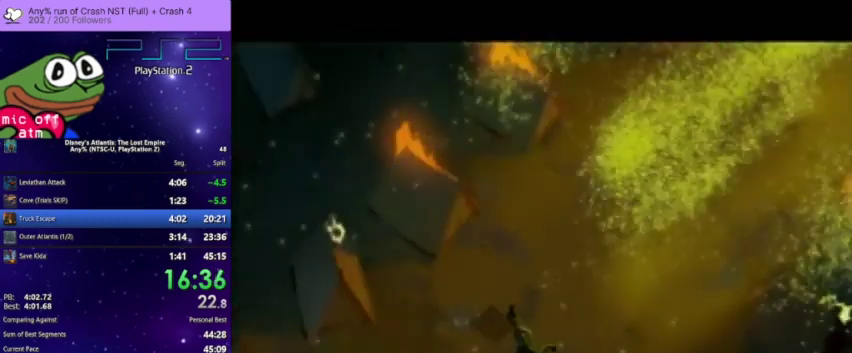
{"buttons": ["START"], "left_stick": "center", "right_stick": "center", "events": [[33, "START", "down"], [133, "CROSS", "down"], [133, "START", "up"], [233, "CROSS", "up"], [300, "START", "down"], [333, "CROSS", "down"], [367, "START", "up"], [500, "CROSS", "up"], [500, "START", "down"]]}
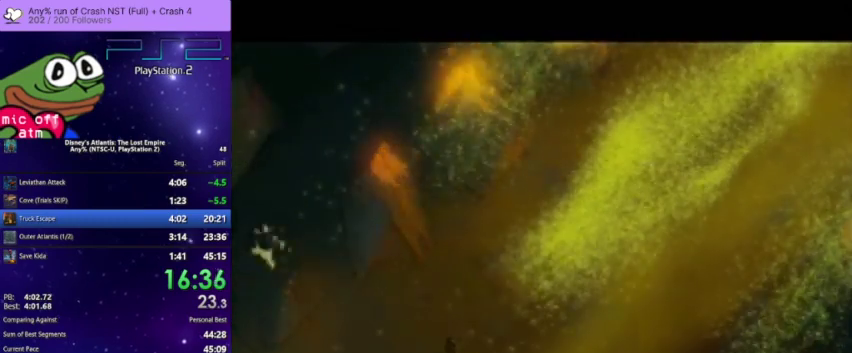
{"buttons": ["START"], "left_stick": "center", "right_stick": "center", "events": [[67, "CROSS", "down"], [133, "START", "up"], [233, "CROSS", "up"], [267, "START", "down"], [333, "CROSS", "down"], [333, "START", "up"], [467, "CROSS", "up"], [467, "START", "down"]]}
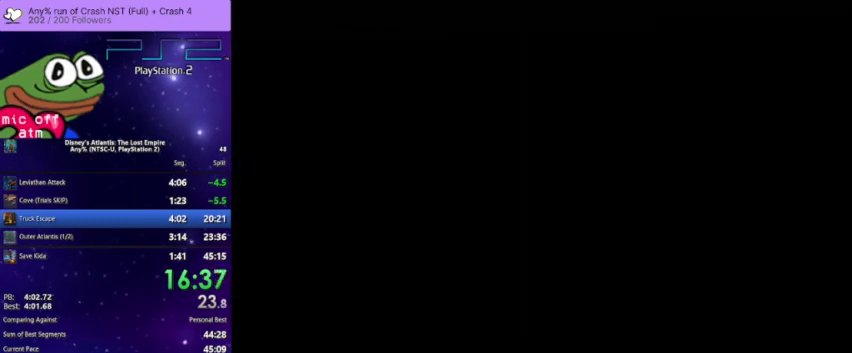
{"buttons": [], "left_stick": "center", "right_stick": "center", "events": [[33, "CROSS", "down"], [133, "START", "up"], [200, "CROSS", "up"]]}
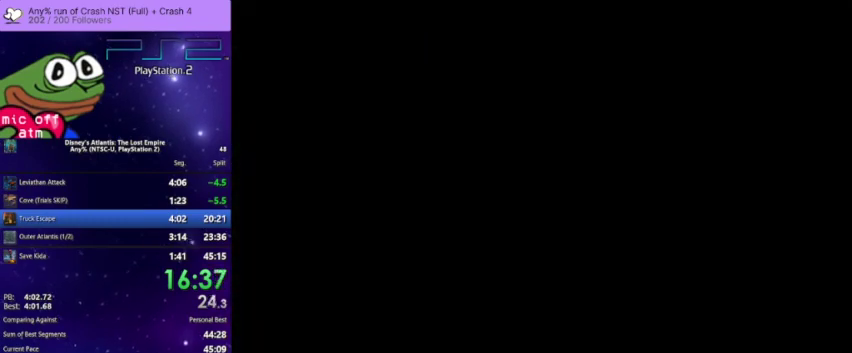
{"buttons": [], "left_stick": "center", "right_stick": "center"}
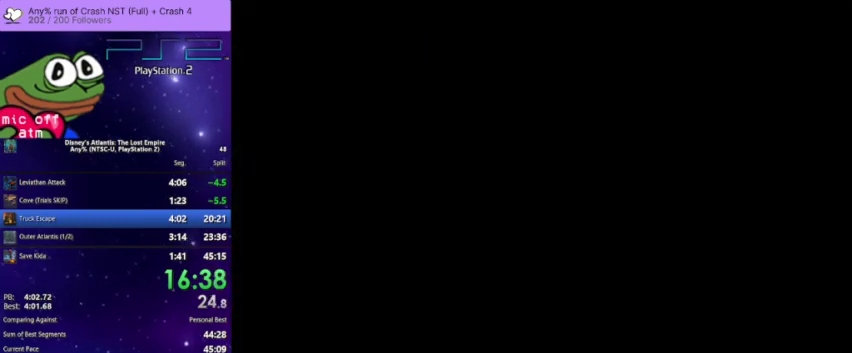
{"buttons": [], "left_stick": "center", "right_stick": "center"}
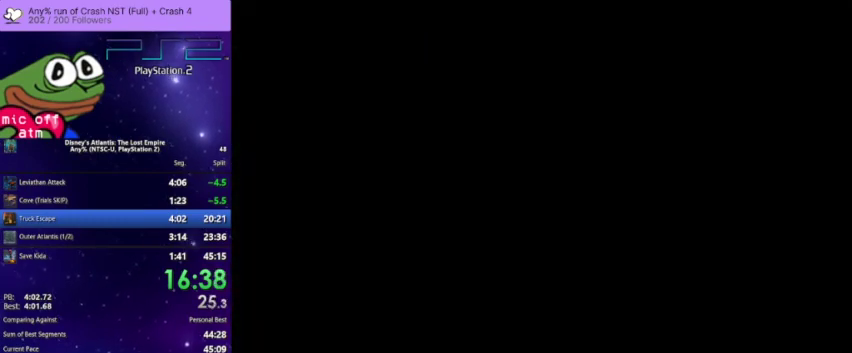
{"buttons": [], "left_stick": "center", "right_stick": "center", "events": [[167, "TRIANGLE", "down"], [267, "TRIANGLE", "up"], [367, "TRIANGLE", "down"], [467, "TRIANGLE", "up"]]}
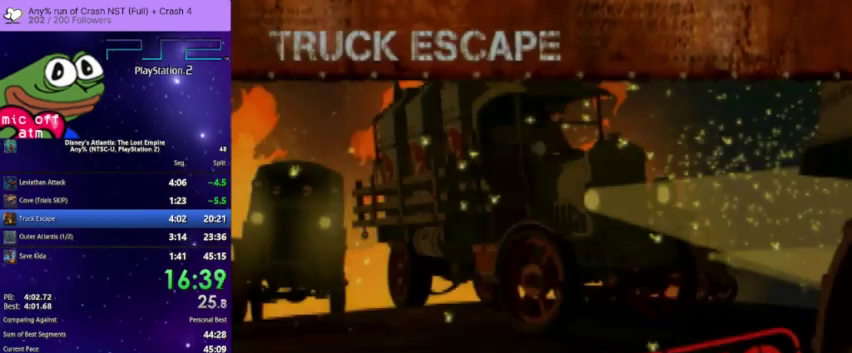
{"buttons": [], "left_stick": "center", "right_stick": "center", "events": [[100, "TRIANGLE", "down"], [233, "TRIANGLE", "up"]]}
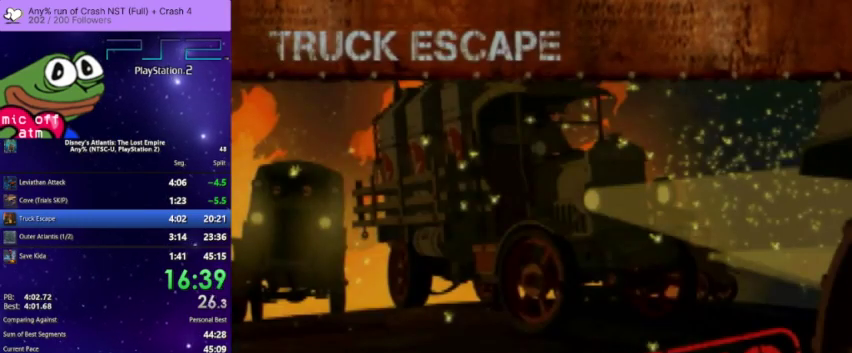
{"buttons": [], "left_stick": "center", "right_stick": "center", "events": []}
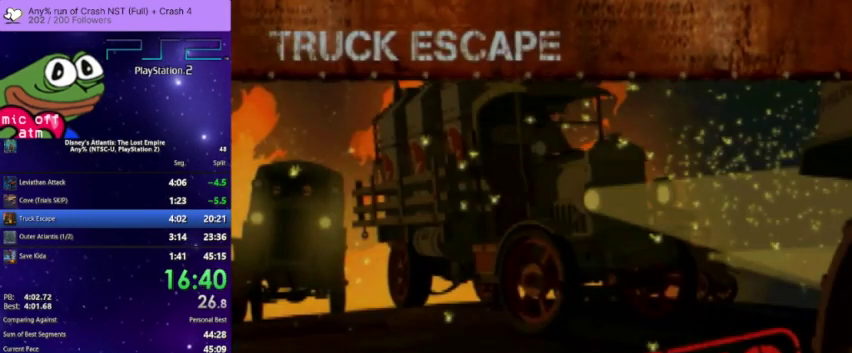
{"buttons": [], "left_stick": "center", "right_stick": "center", "events": []}
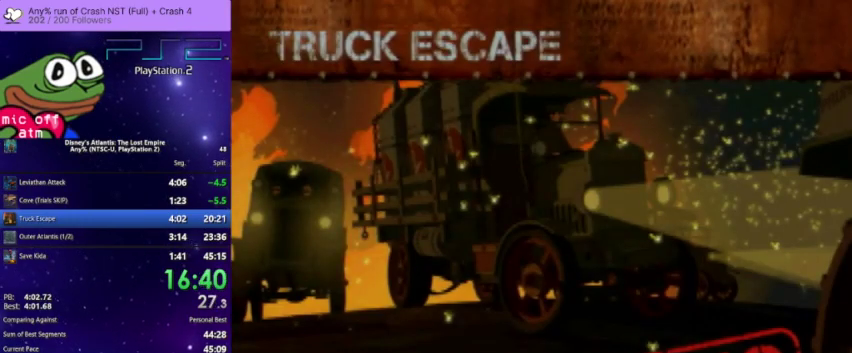
{"buttons": ["TRIANGLE"], "left_stick": "center", "right_stick": "center", "events": [[367, "TRIANGLE", "down"]]}
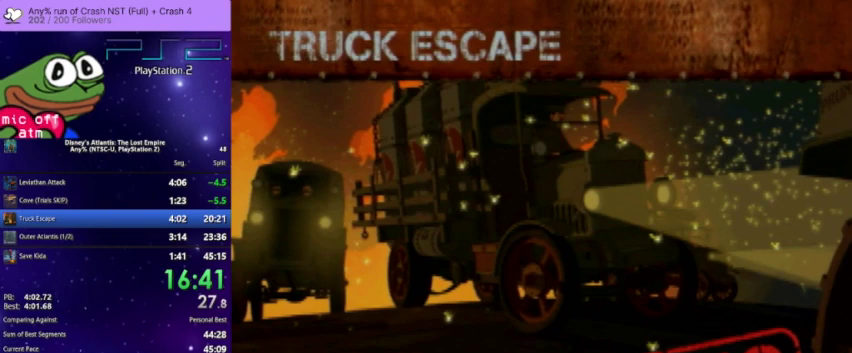
{"buttons": [], "left_stick": "center", "right_stick": "center", "events": [[67, "TRIANGLE", "up"], [333, "TRIANGLE", "down"], [467, "TRIANGLE", "up"]]}
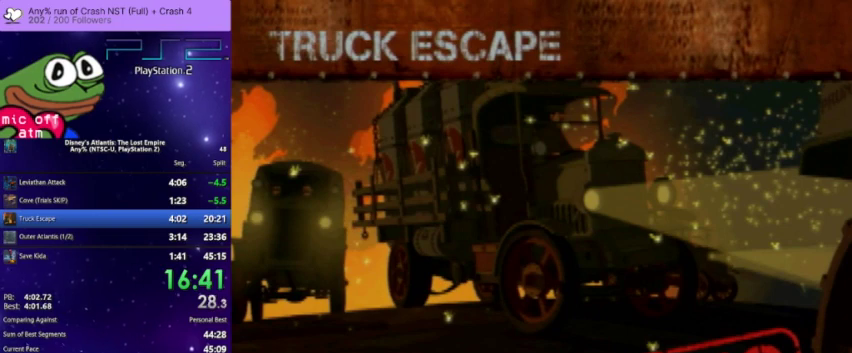
{"buttons": [], "left_stick": "center", "right_stick": "center", "events": [[100, "TRIANGLE", "down"], [233, "TRIANGLE", "up"], [400, "TRIANGLE", "down"], [500, "TRIANGLE", "up"]]}
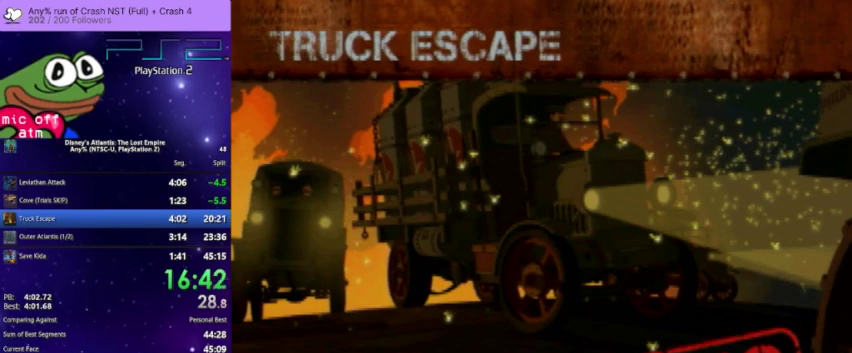
{"buttons": [], "left_stick": "center", "right_stick": "center", "events": [[100, "TRIANGLE", "down"], [233, "TRIANGLE", "up"], [300, "TRIANGLE", "down"], [467, "TRIANGLE", "up"]]}
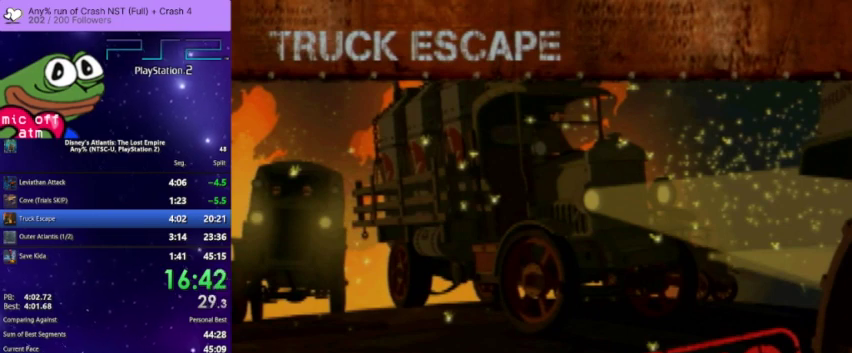
{"buttons": [], "left_stick": "center", "right_stick": "center", "events": [[67, "TRIANGLE", "down"], [200, "TRIANGLE", "up"], [300, "TRIANGLE", "down"], [433, "TRIANGLE", "up"]]}
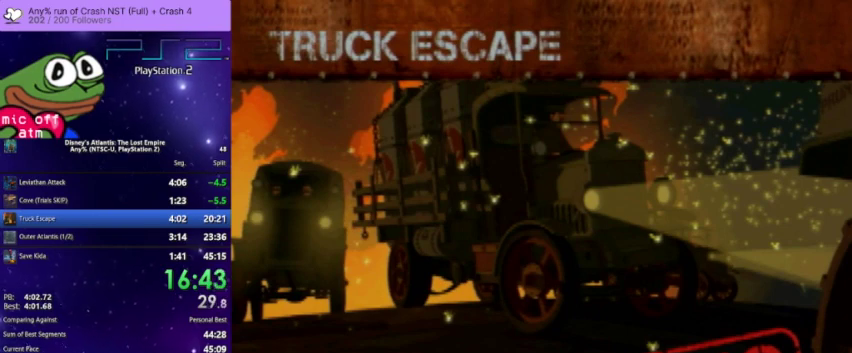
{"buttons": ["TRIANGLE"], "left_stick": "center", "right_stick": "center", "events": [[33, "TRIANGLE", "down"], [200, "TRIANGLE", "up"], [267, "TRIANGLE", "down"], [400, "TRIANGLE", "up"], [500, "TRIANGLE", "down"]]}
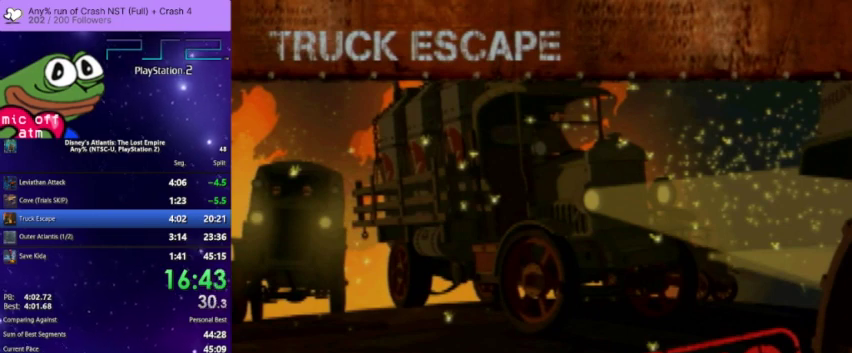
{"buttons": ["TRIANGLE"], "left_stick": "center", "right_stick": "center", "events": [[67, "TRIANGLE", "up"], [233, "TRIANGLE", "down"], [300, "TRIANGLE", "up"], [433, "TRIANGLE", "down"]]}
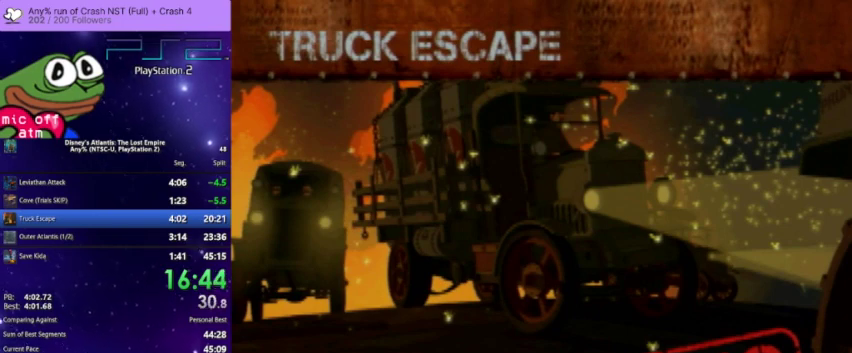
{"buttons": [], "left_stick": "center", "right_stick": "center", "events": [[33, "TRIANGLE", "up"], [167, "TRIANGLE", "down"], [267, "TRIANGLE", "up"], [400, "TRIANGLE", "down"], [500, "TRIANGLE", "up"]]}
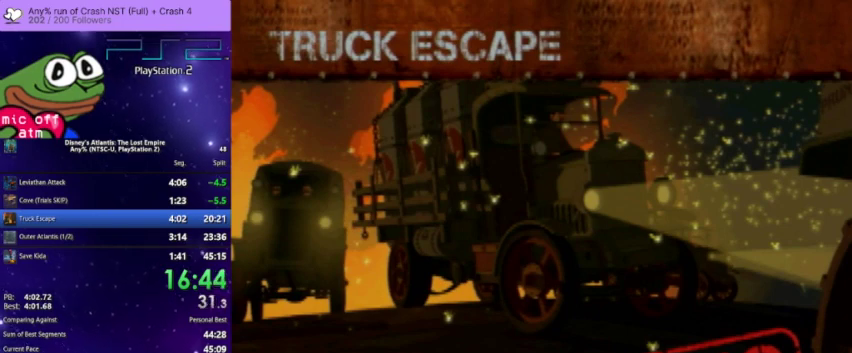
{"buttons": [], "left_stick": "center", "right_stick": "center", "events": [[100, "TRIANGLE", "down"], [233, "TRIANGLE", "up"], [333, "TRIANGLE", "down"], [467, "TRIANGLE", "up"]]}
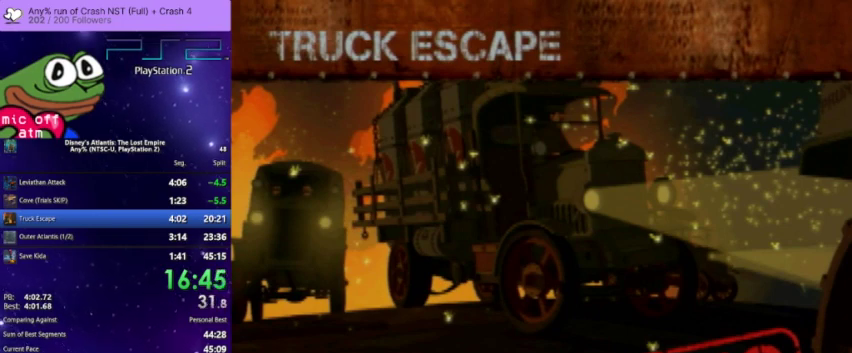
{"buttons": ["TRIANGLE"], "left_stick": "center", "right_stick": "center", "events": [[33, "TRIANGLE", "down"], [167, "TRIANGLE", "up"], [233, "TRIANGLE", "down"], [400, "TRIANGLE", "up"], [500, "TRIANGLE", "down"]]}
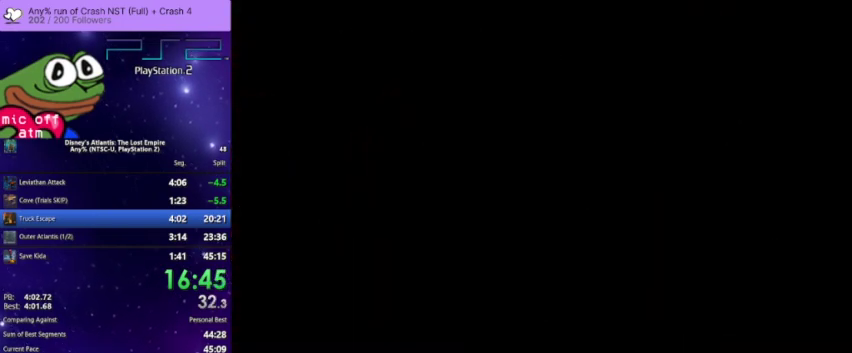
{"buttons": [], "left_stick": "center", "right_stick": "center", "events": [[100, "TRIANGLE", "up"], [200, "TRIANGLE", "down"], [300, "TRIANGLE", "up"], [367, "TRIANGLE", "down"], [500, "TRIANGLE", "up"]]}
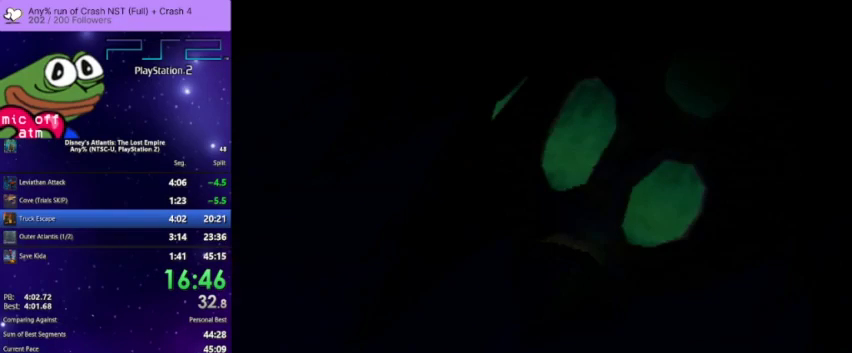
{"buttons": ["CROSS"], "left_stick": "center", "right_stick": "center", "events": [[67, "TRIANGLE", "down"], [167, "TRIANGLE", "up"], [267, "CROSS", "down"]]}
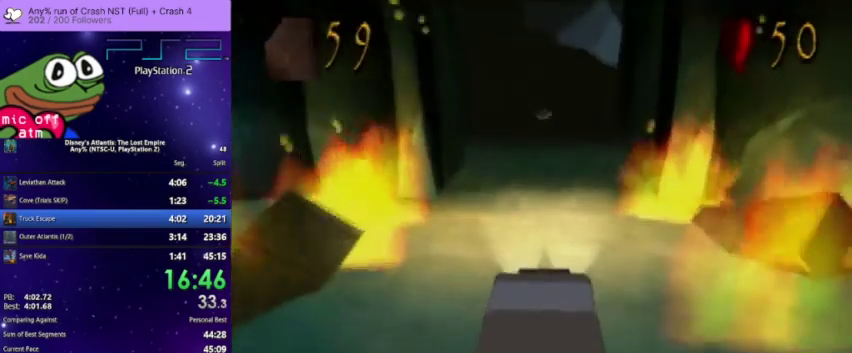
{"buttons": ["CROSS"], "left_stick": "center", "right_stick": "center", "events": []}